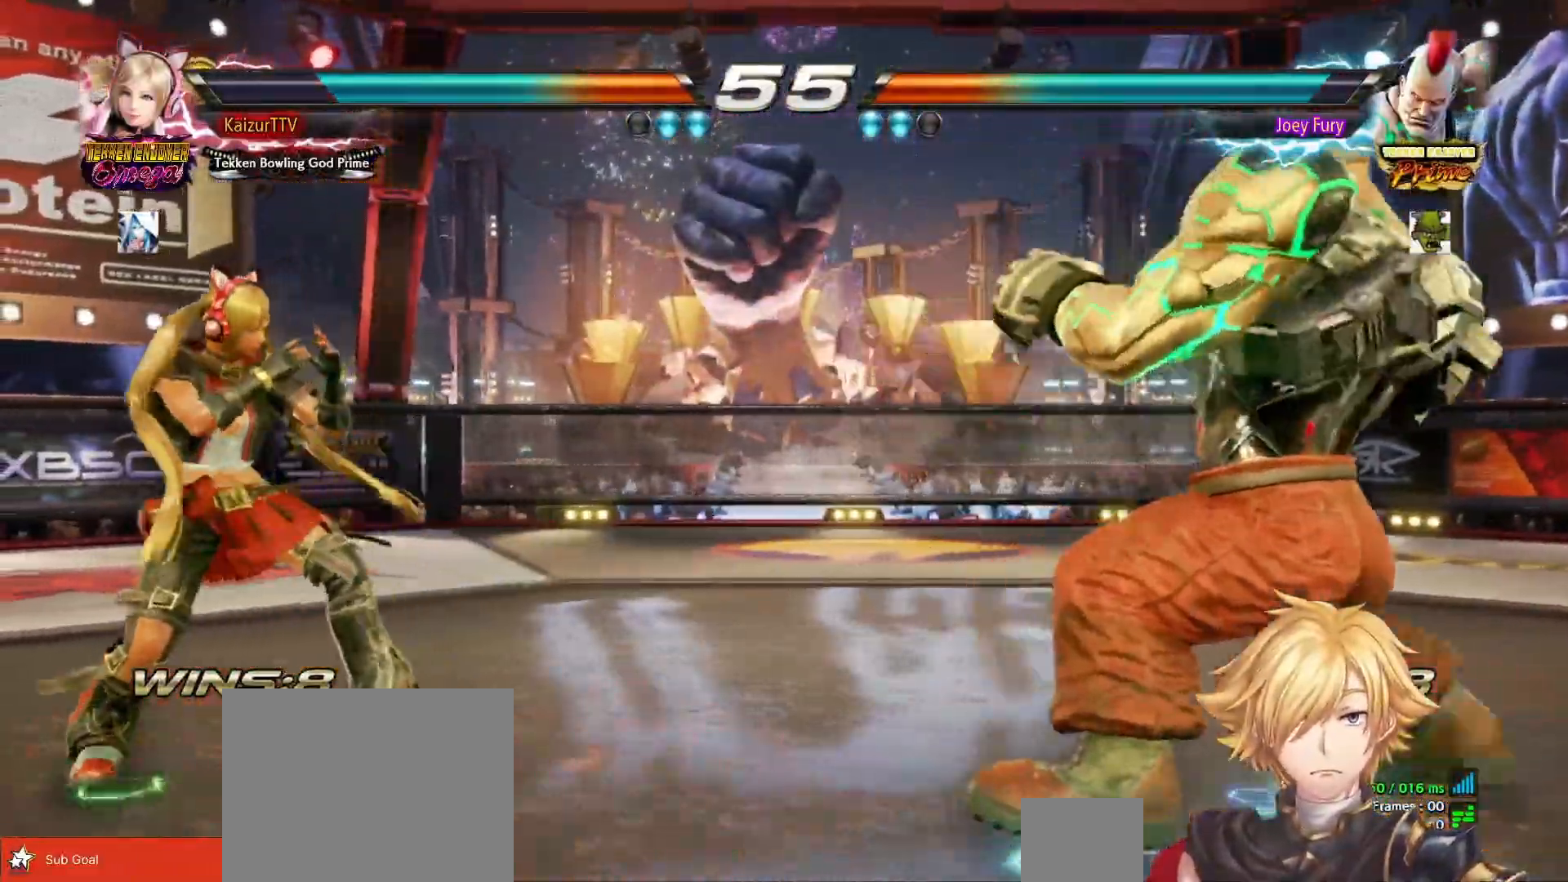
Gameplay with a controller (PlayStation layout); each line is a JSON object with the inputs held at the frame after it (dt_ms = milliseconds from this image to that frame). "events" lists button and stick changes between this image and that frame as [ms after this image, input, new state], when the widget could be followed in between. Not read: left_stick.
{"dt_ms": 1000, "buttons": [], "right_stick": "center"}
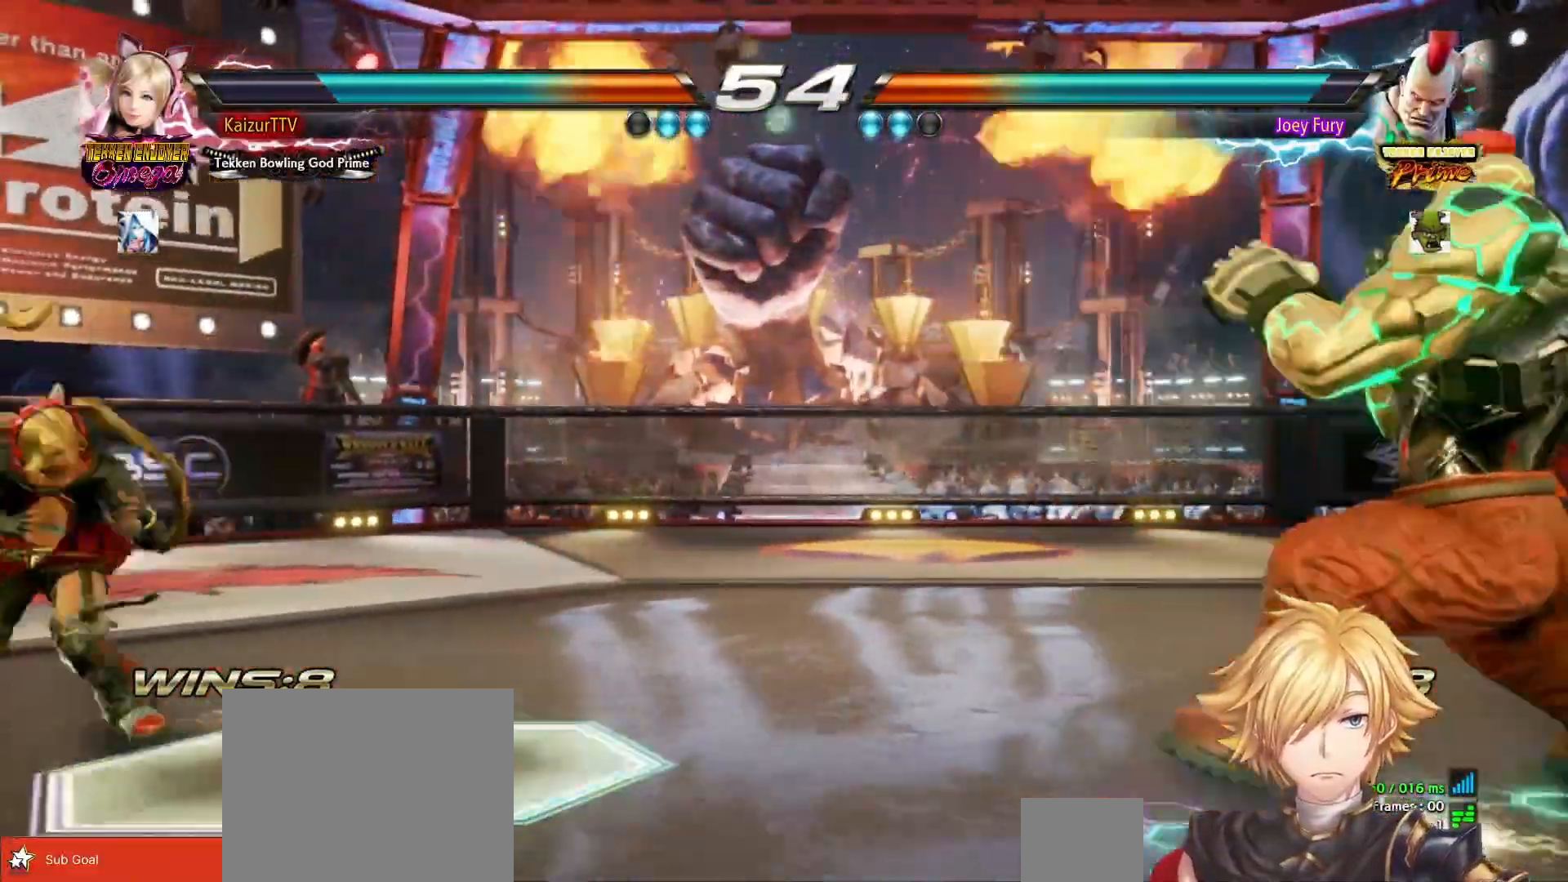
{"dt_ms": 500, "buttons": ["DPAD_DOWN"], "right_stick": "center", "events": [[50, "DPAD_RIGHT", "down"], [150, "DPAD_RIGHT", "up"], [217, "DPAD_LEFT", "down"], [500, "DPAD_DOWN", "down"], [500, "DPAD_LEFT", "up"]]}
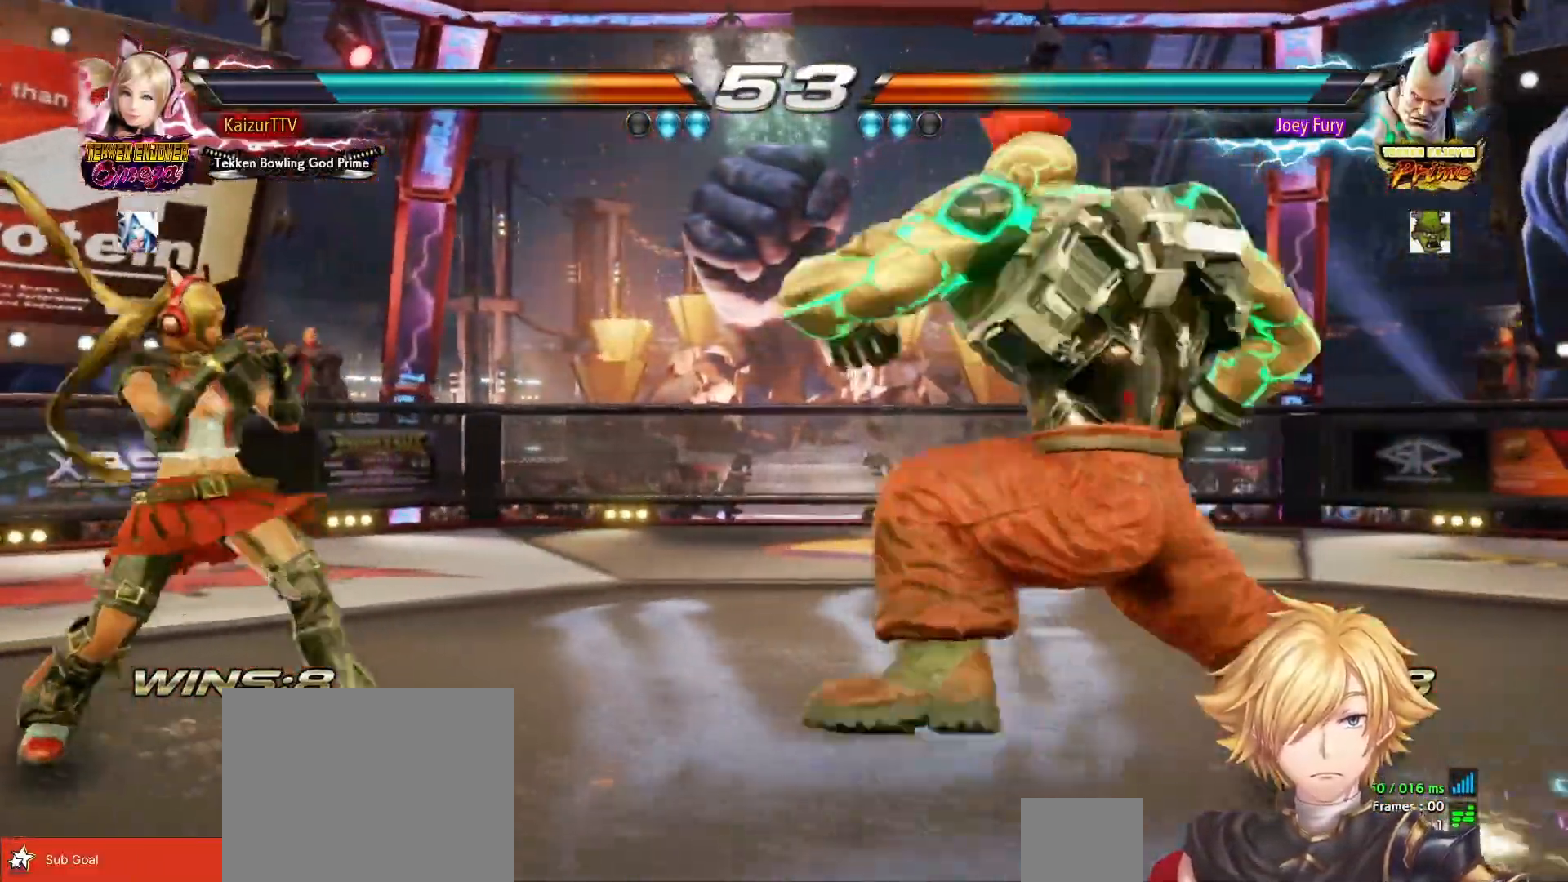
{"dt_ms": 500, "buttons": [], "right_stick": "center", "events": [[67, "DPAD_DOWN", "up"], [67, "DPAD_LEFT", "down"], [367, "DPAD_LEFT", "up"], [367, "DPAD_RIGHT", "down"], [417, "DPAD_RIGHT", "up"]]}
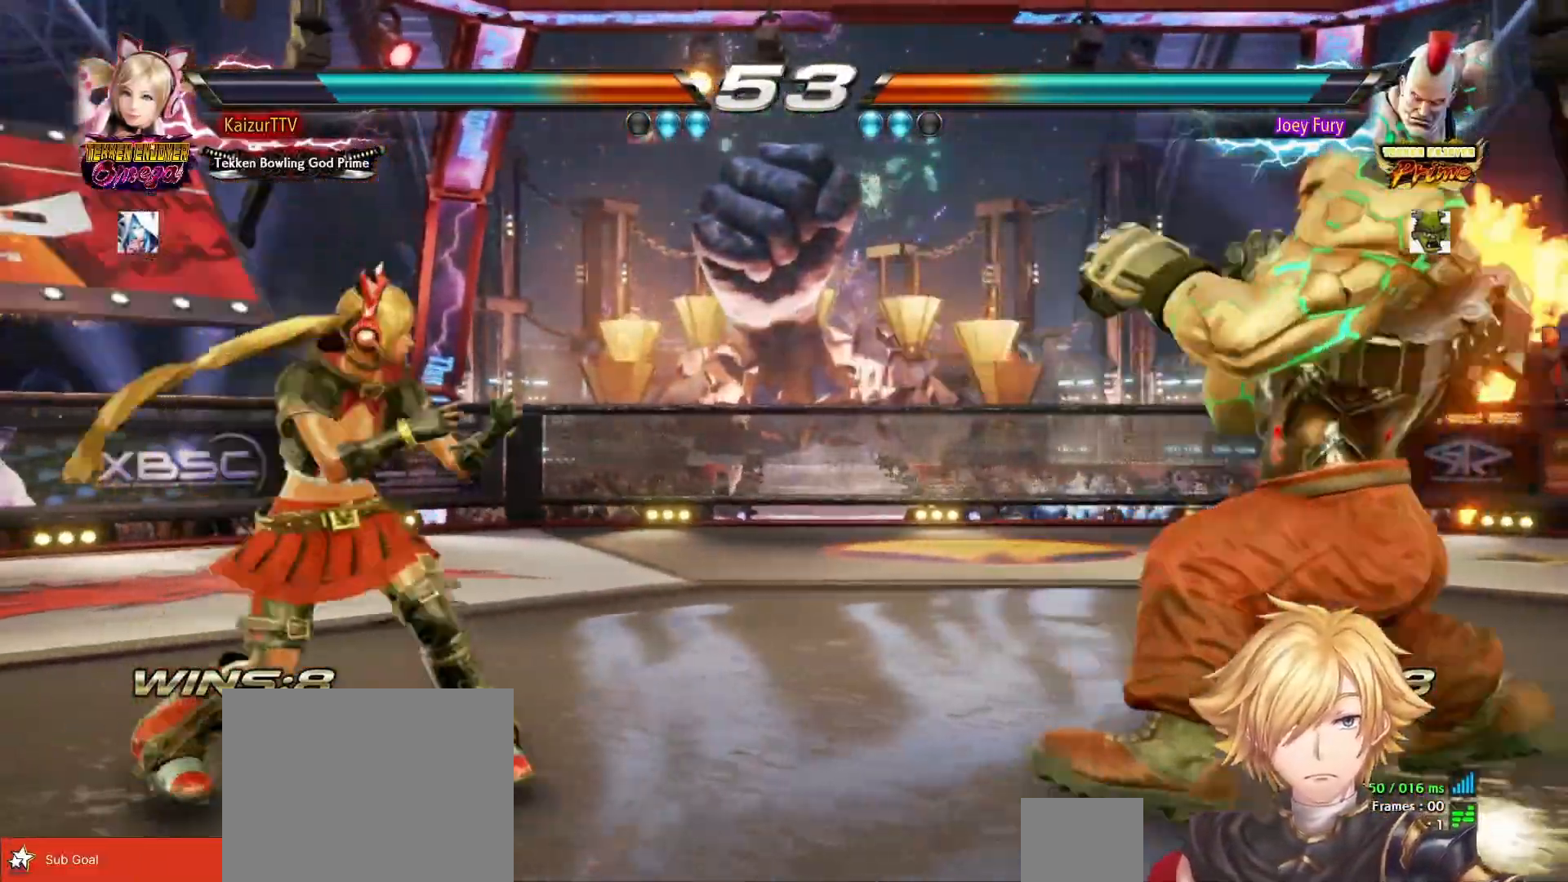
{"dt_ms": 500, "buttons": [], "right_stick": "center", "events": [[67, "DPAD_LEFT", "down"], [167, "DPAD_LEFT", "up"], [233, "DPAD_LEFT", "down"], [333, "DPAD_DOWN", "down"], [333, "DPAD_LEFT", "up"], [400, "DPAD_DOWN", "up"]]}
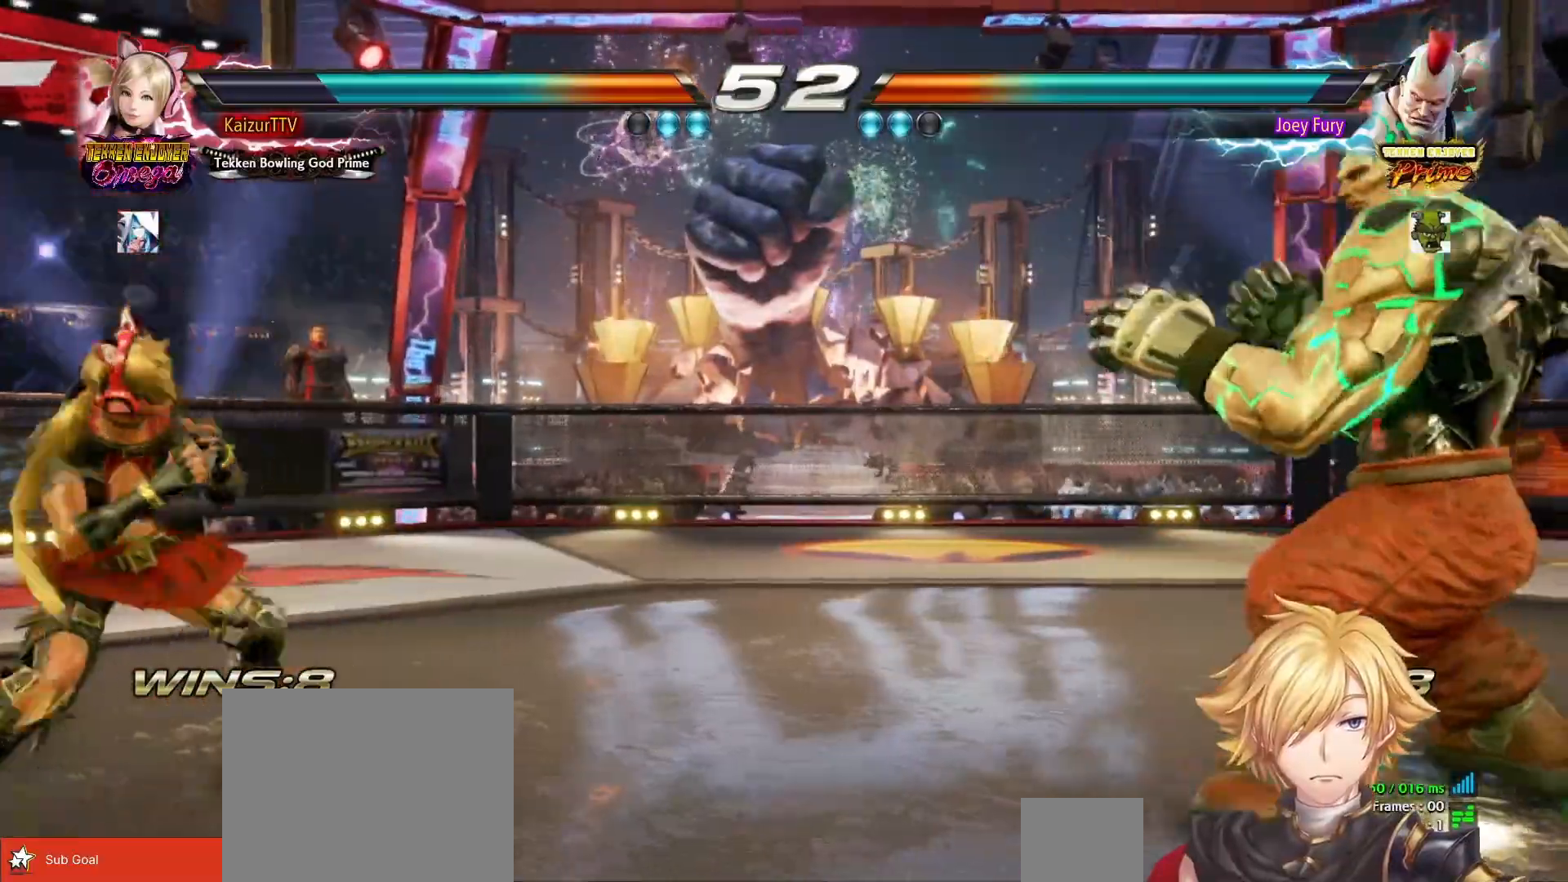
{"dt_ms": 500, "buttons": ["DPAD_LEFT"], "right_stick": "center", "events": [[33, "DPAD_LEFT", "down"], [117, "R1", "down"], [117, "R2", "down"], [267, "R1", "up"], [267, "R2", "up"]]}